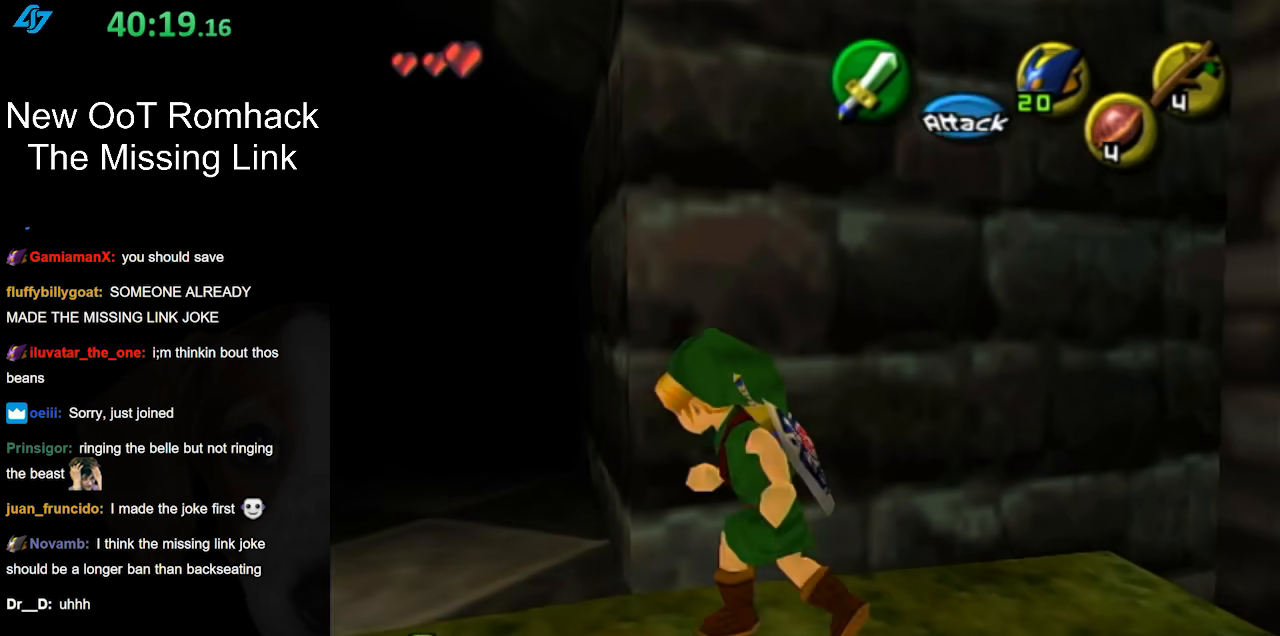
Gameplay with a controller (Nintendo layout); each line is a JSON object with the inputs held at the frame after it. "events" lists button and stick changes between this image and that frame as [ms after this image, input, new state], when the widget could be followed in between. Not read: L3 R3.
{"buttons": ["A"], "left_stick": "up-left", "right_stick": "center", "events": [[150, "left_stick", "up-left"], [250, "A", "down"]]}
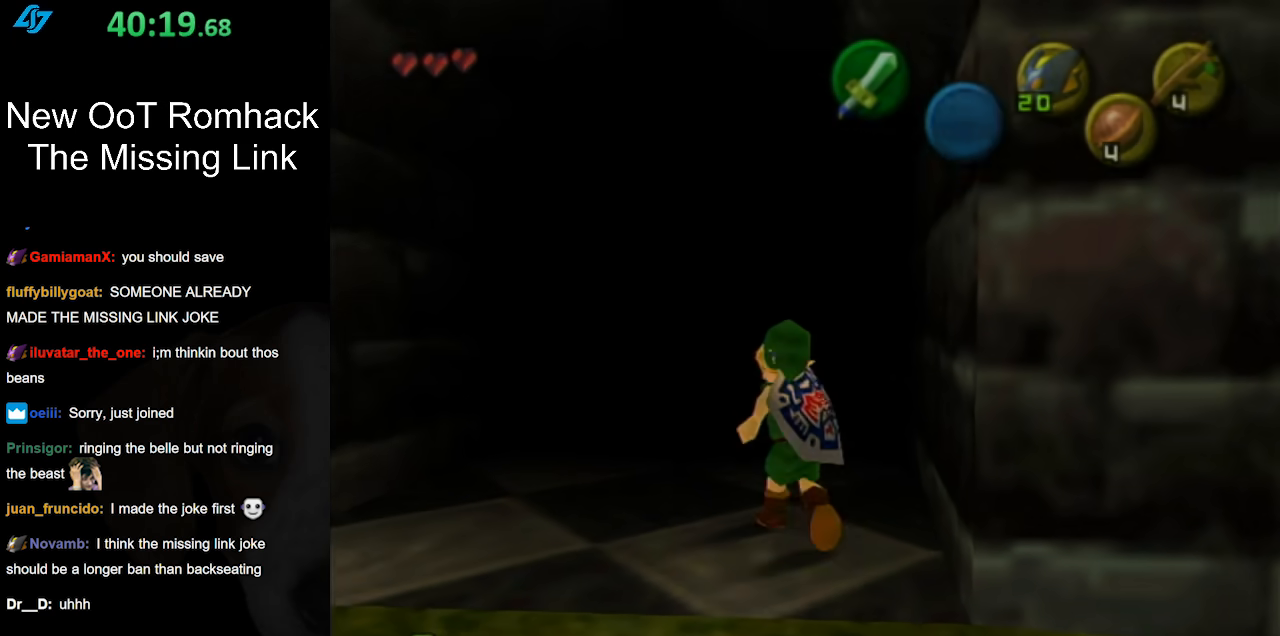
{"buttons": [], "left_stick": "center", "right_stick": "center", "events": [[17, "A", "up"], [367, "left_stick", "center"]]}
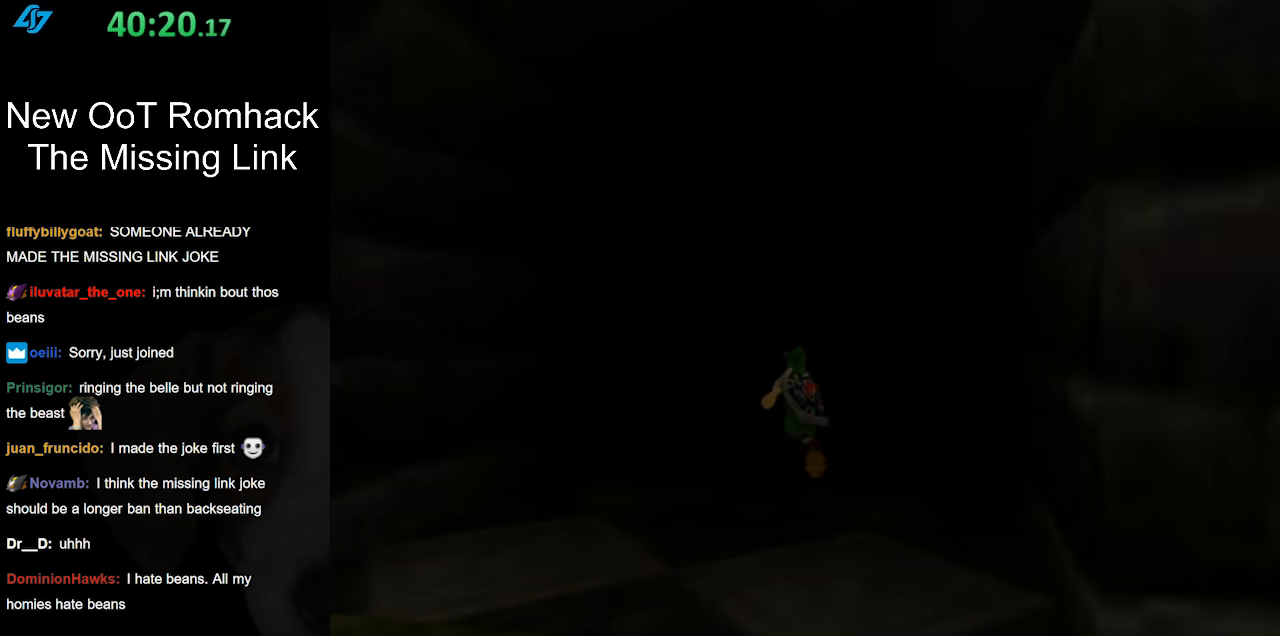
{"buttons": [], "left_stick": "center", "right_stick": "center", "events": []}
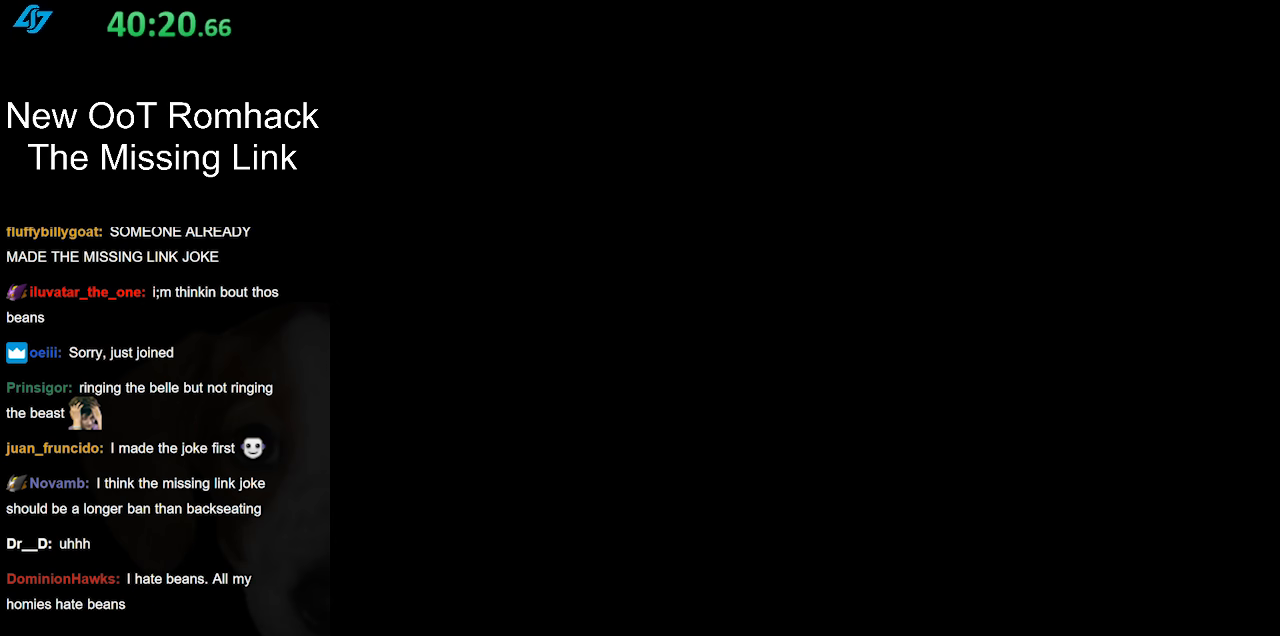
{"buttons": [], "left_stick": "center", "right_stick": "center", "events": []}
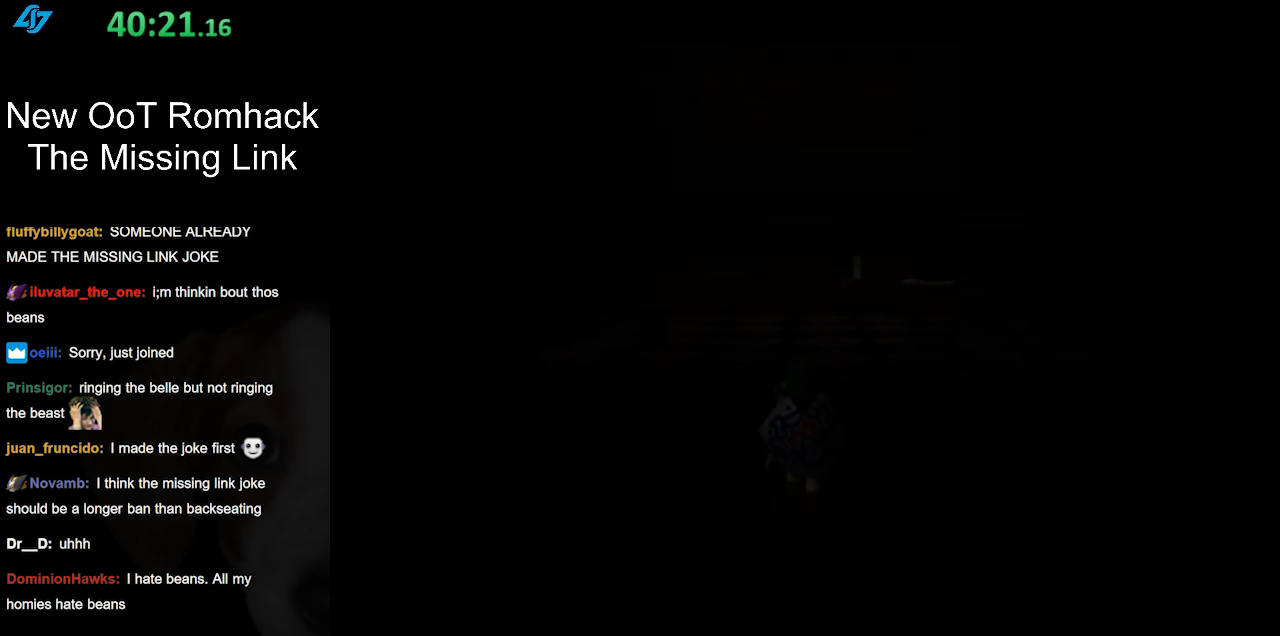
{"buttons": [], "left_stick": "center", "right_stick": "center", "events": []}
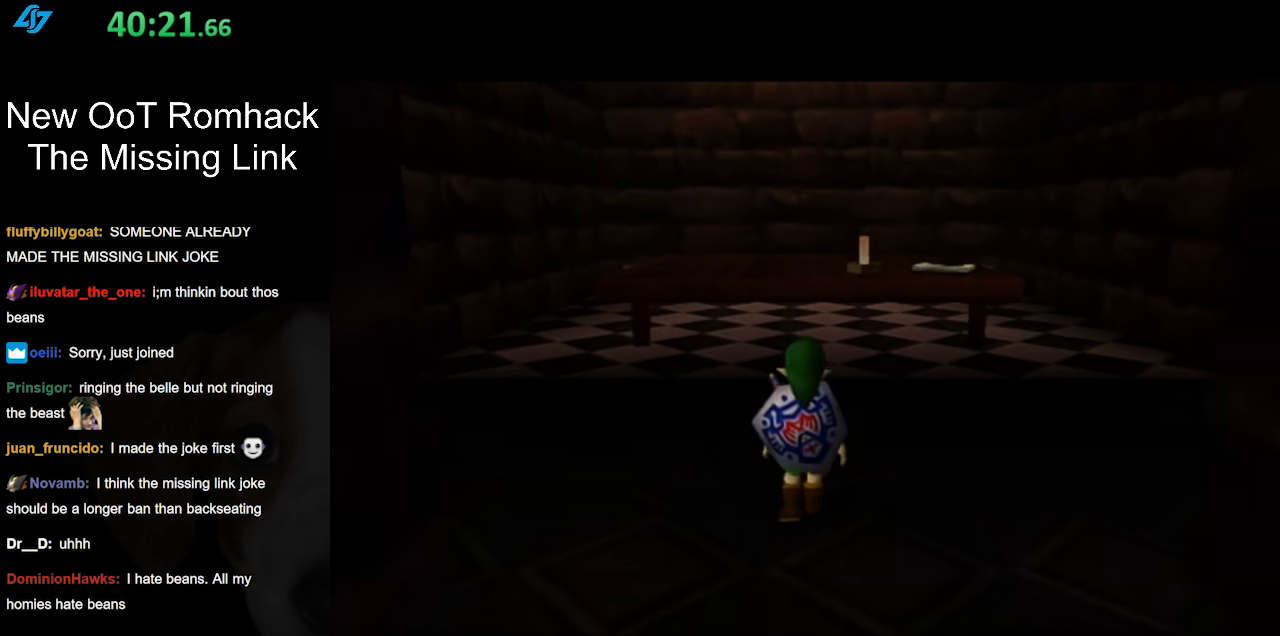
{"buttons": [], "left_stick": "up-left", "right_stick": "center", "events": [[150, "left_stick", "up-left"]]}
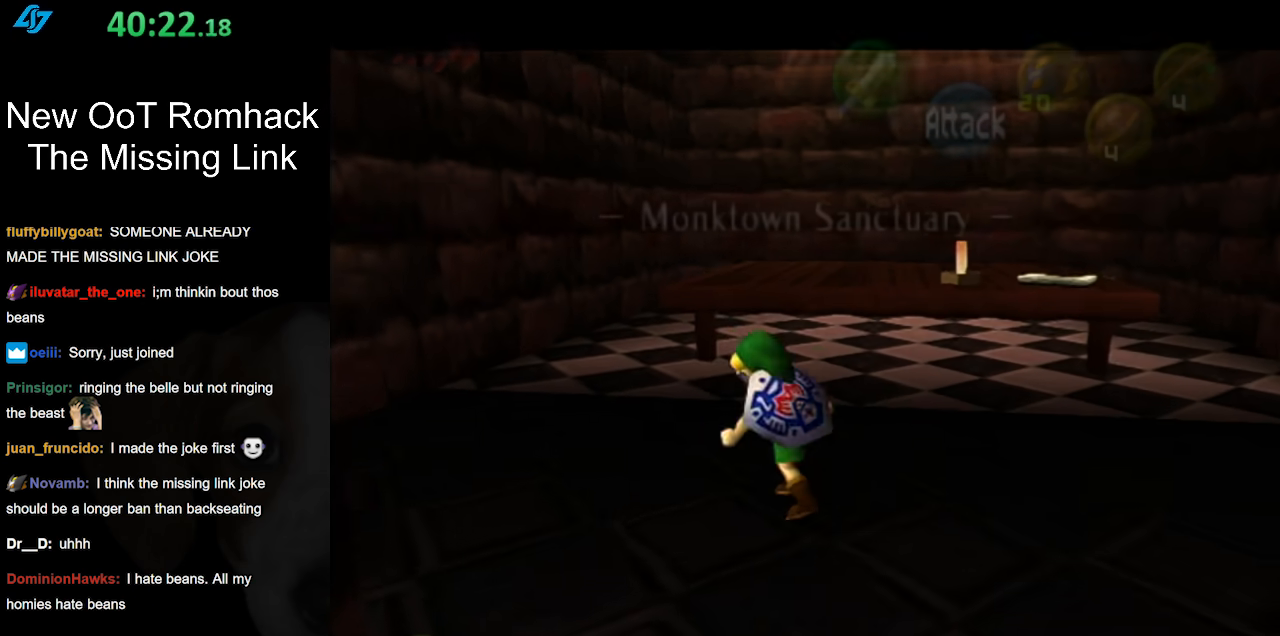
{"buttons": [], "left_stick": "up", "right_stick": "center", "events": [[50, "A", "down"], [267, "A", "up"], [417, "left_stick", "up"]]}
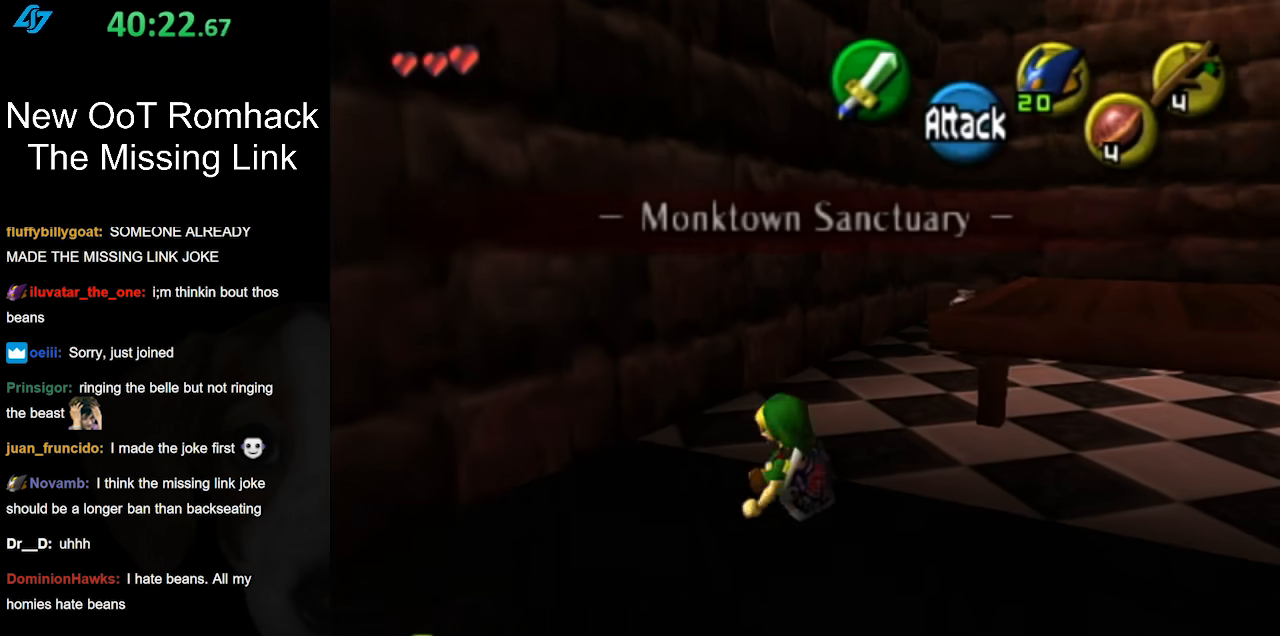
{"buttons": ["L1"], "left_stick": "up", "right_stick": "center", "events": [[117, "left_stick", "up-right"], [267, "A", "down"], [367, "L1", "down"], [450, "A", "up"], [450, "left_stick", "up"]]}
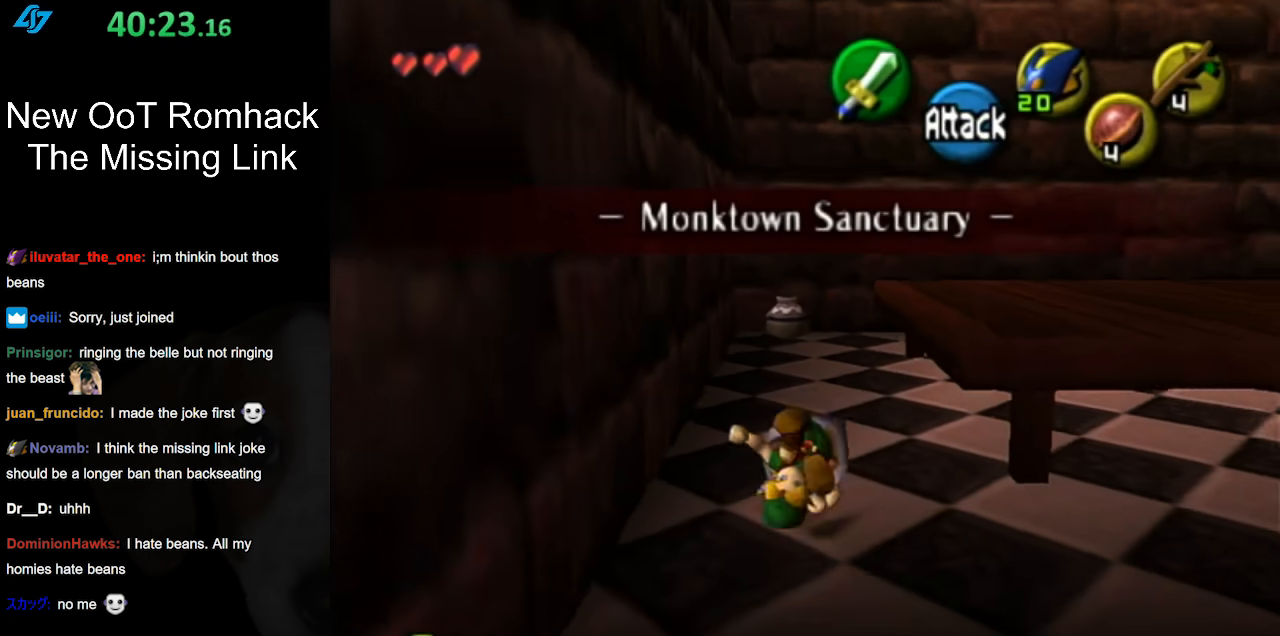
{"buttons": [], "left_stick": "up", "right_stick": "center", "events": [[117, "L1", "up"]]}
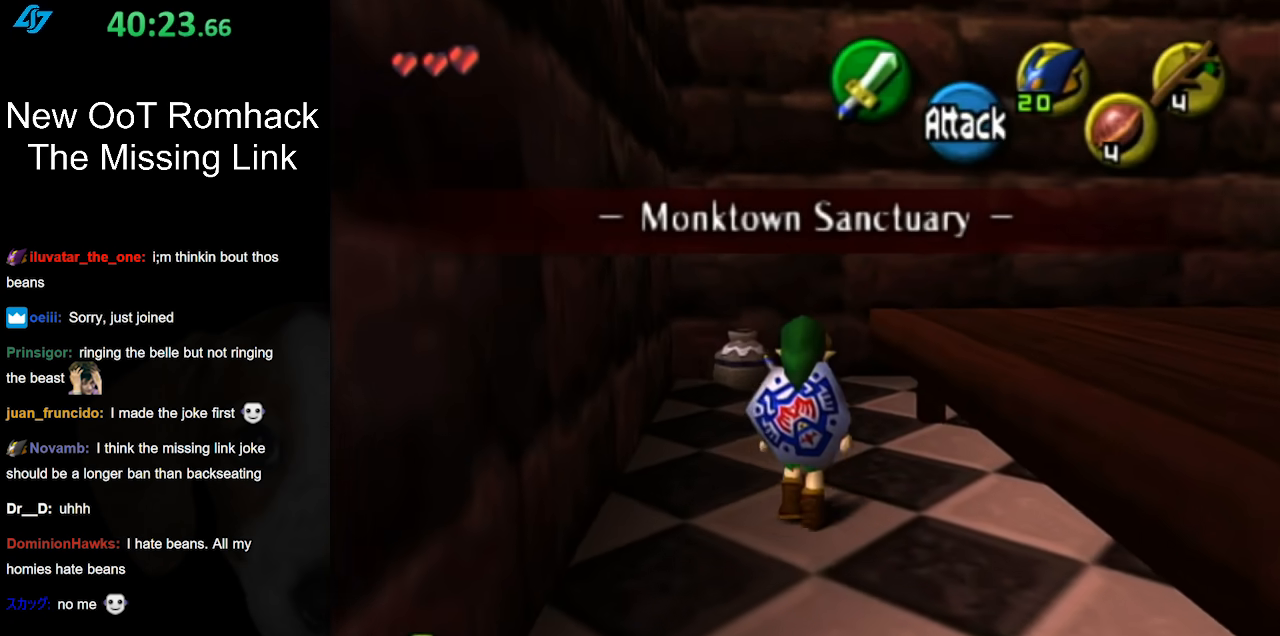
{"buttons": [], "left_stick": "up", "right_stick": "center", "events": []}
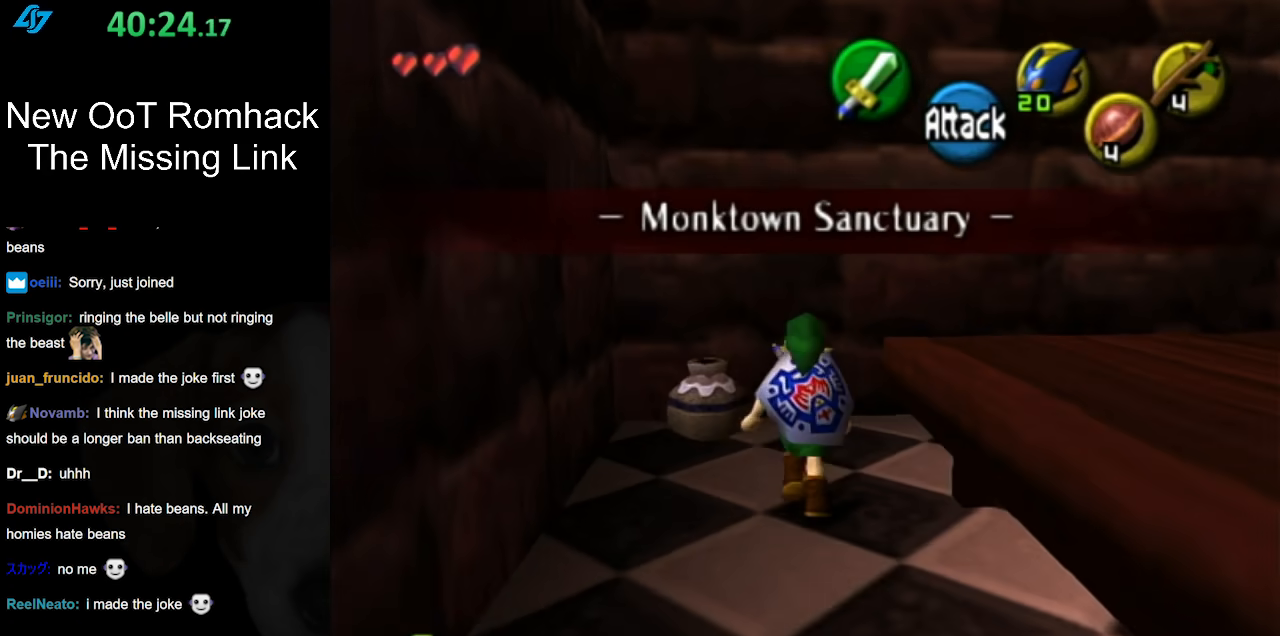
{"buttons": ["L1"], "left_stick": "up-right", "right_stick": "center", "events": [[117, "left_stick", "up-right"], [300, "A", "down"], [400, "L1", "down"], [467, "A", "up"]]}
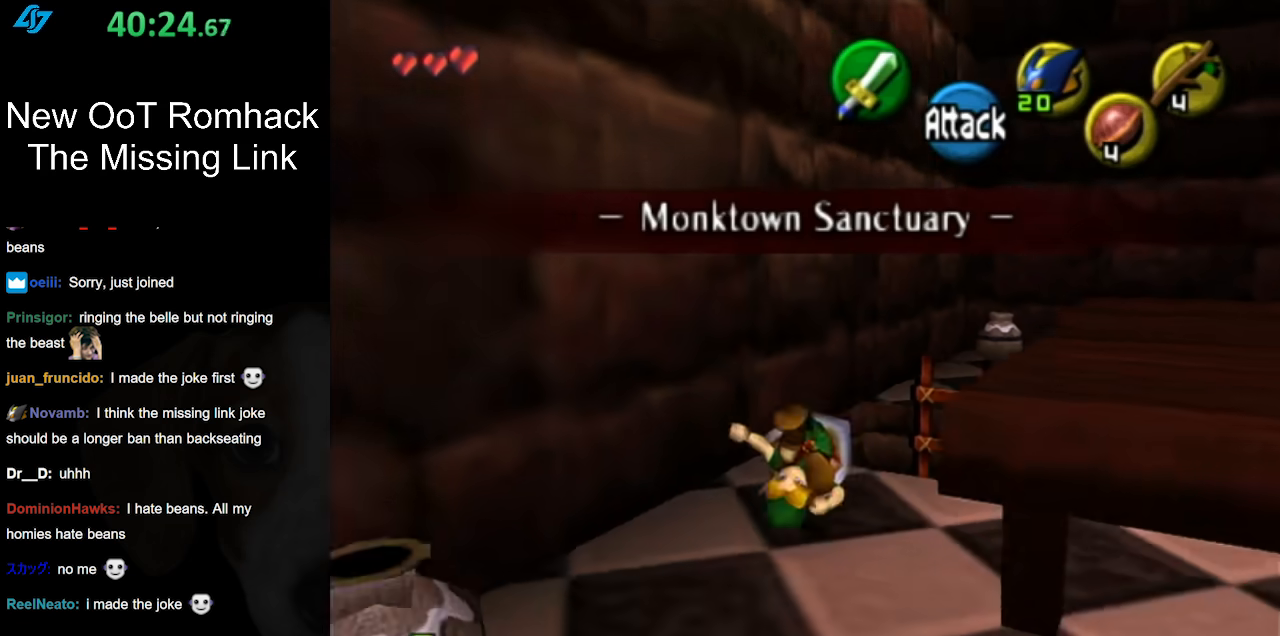
{"buttons": [], "left_stick": "up-right", "right_stick": "center", "events": [[67, "left_stick", "up"], [117, "L1", "up"], [483, "left_stick", "up-right"]]}
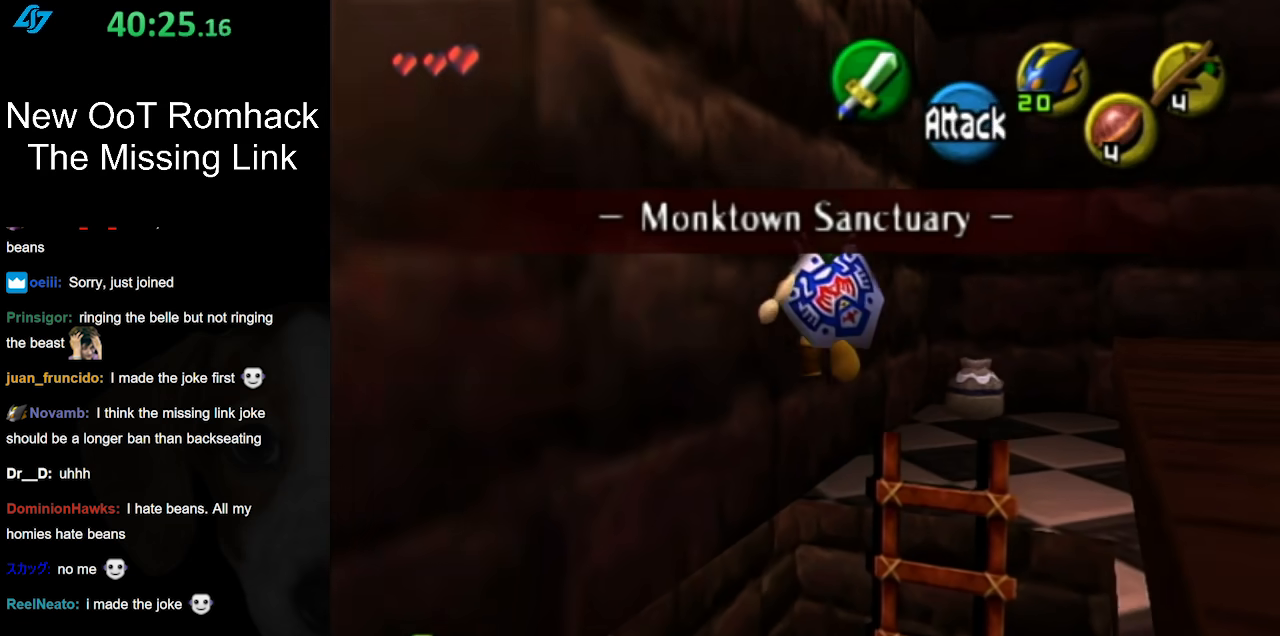
{"buttons": [], "left_stick": "center", "right_stick": "center", "events": [[233, "left_stick", "center"]]}
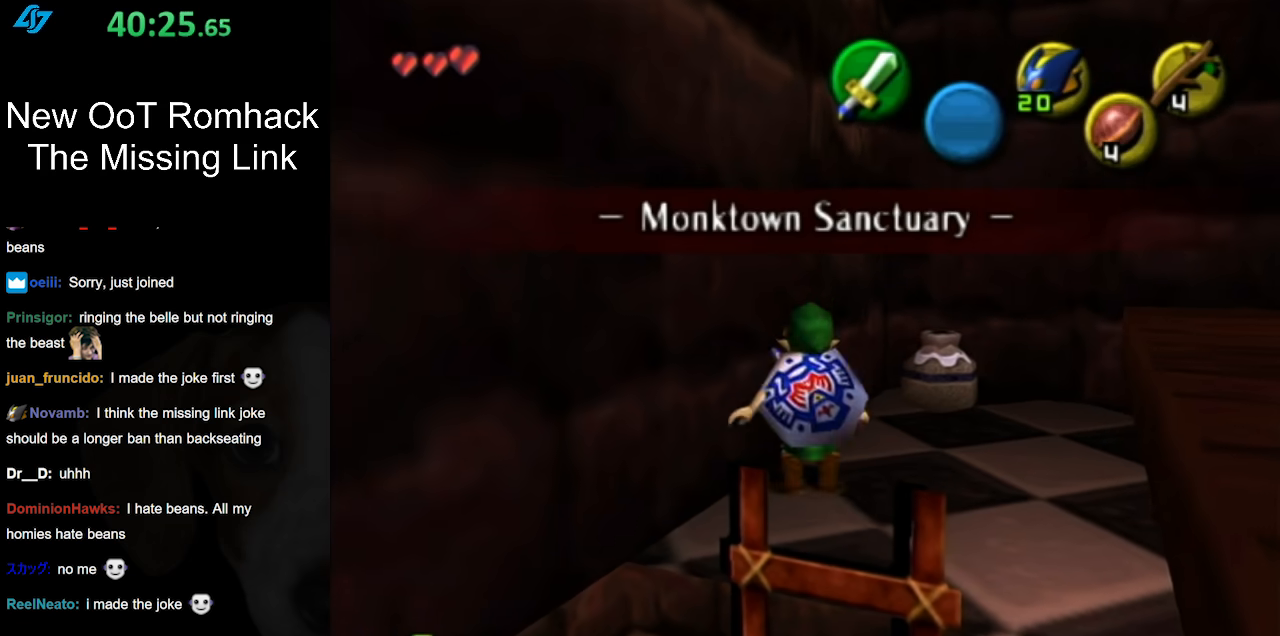
{"buttons": [], "left_stick": "down", "right_stick": "center", "events": [[33, "left_stick", "down"]]}
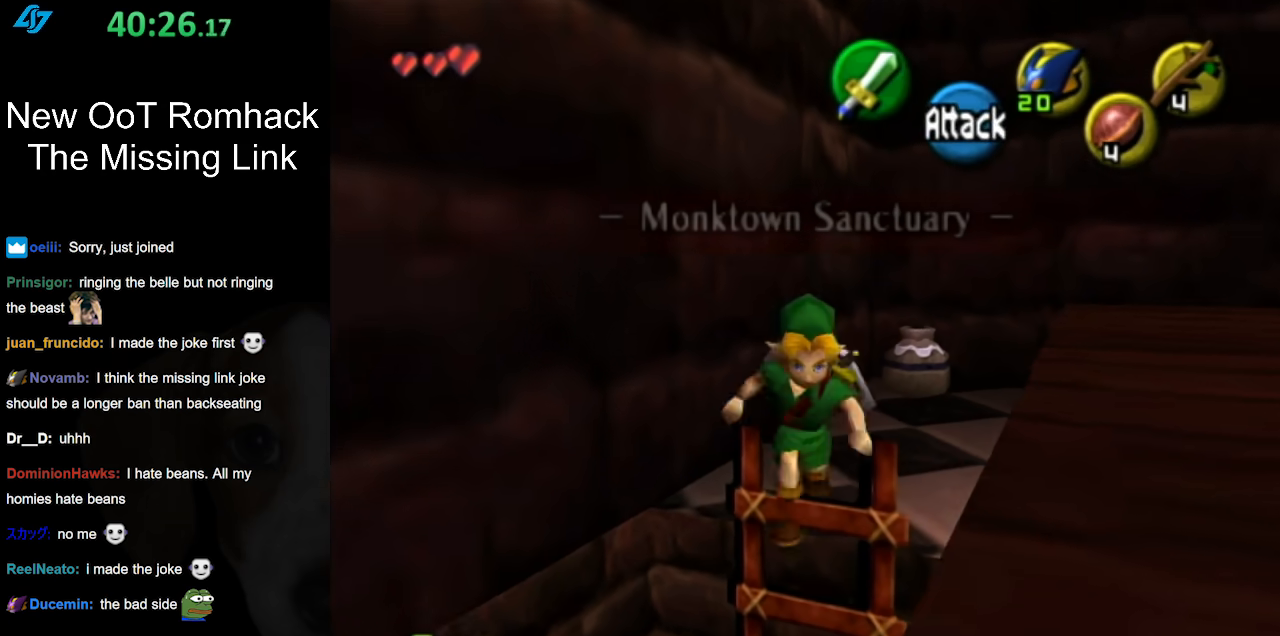
{"buttons": [], "left_stick": "center", "right_stick": "center", "events": [[117, "left_stick", "center"]]}
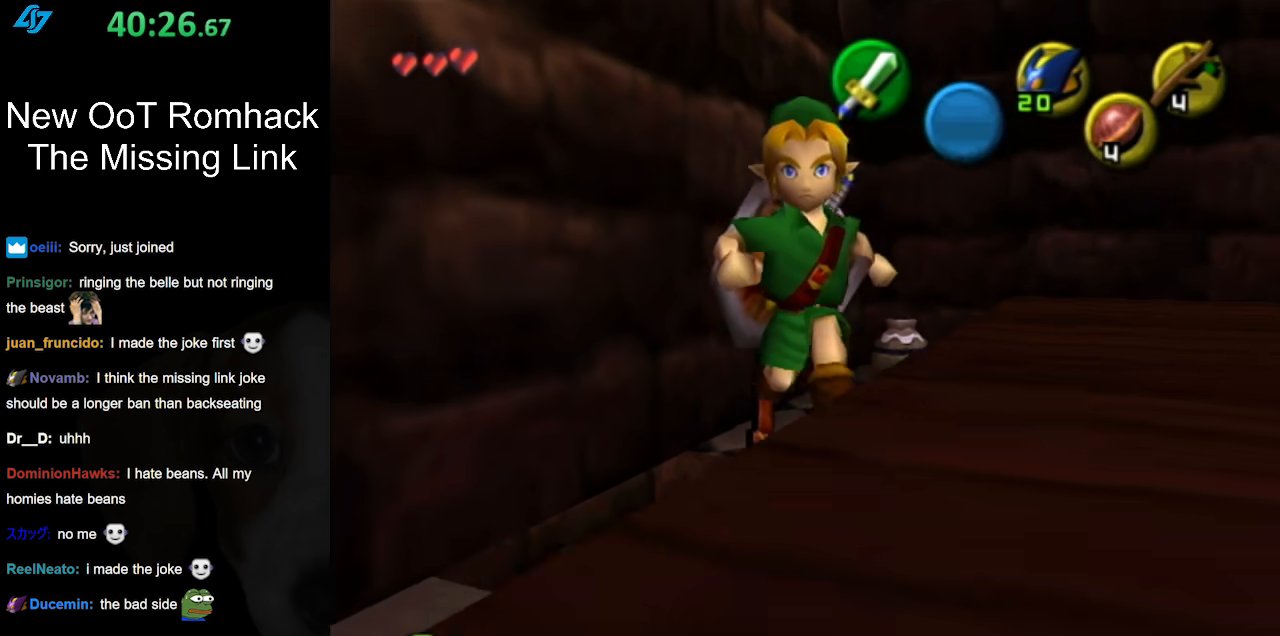
{"buttons": [], "left_stick": "up", "right_stick": "center", "events": [[117, "left_stick", "up"]]}
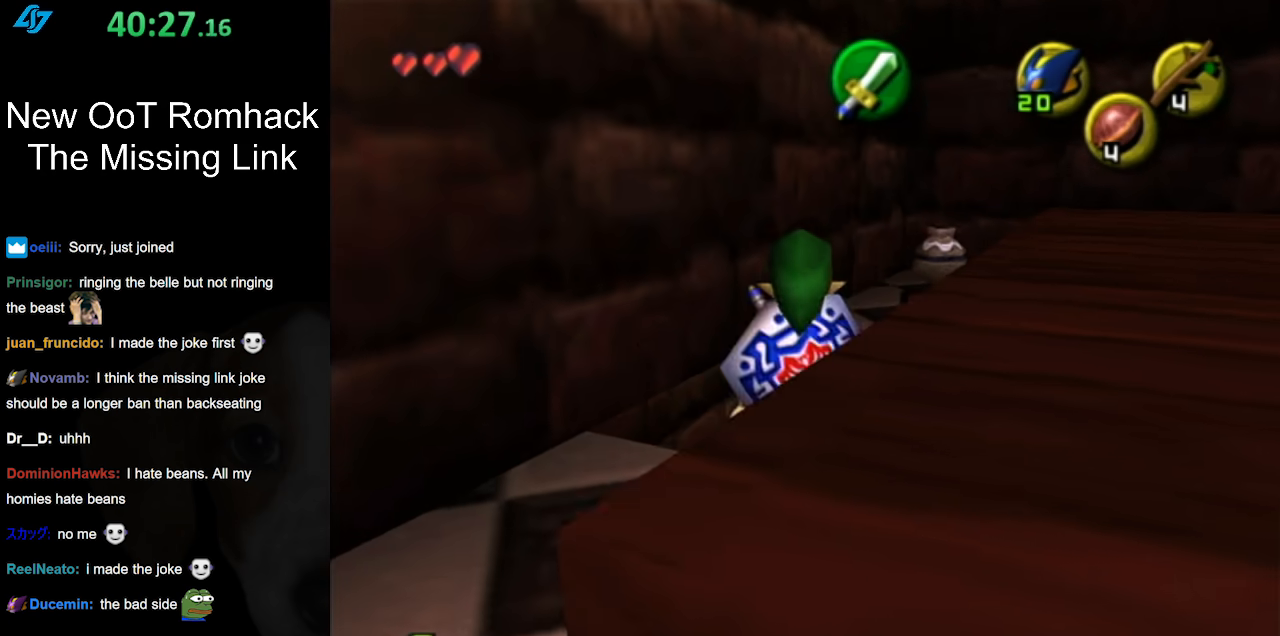
{"buttons": [], "left_stick": "down", "right_stick": "center", "events": [[150, "left_stick", "center"], [367, "left_stick", "down"]]}
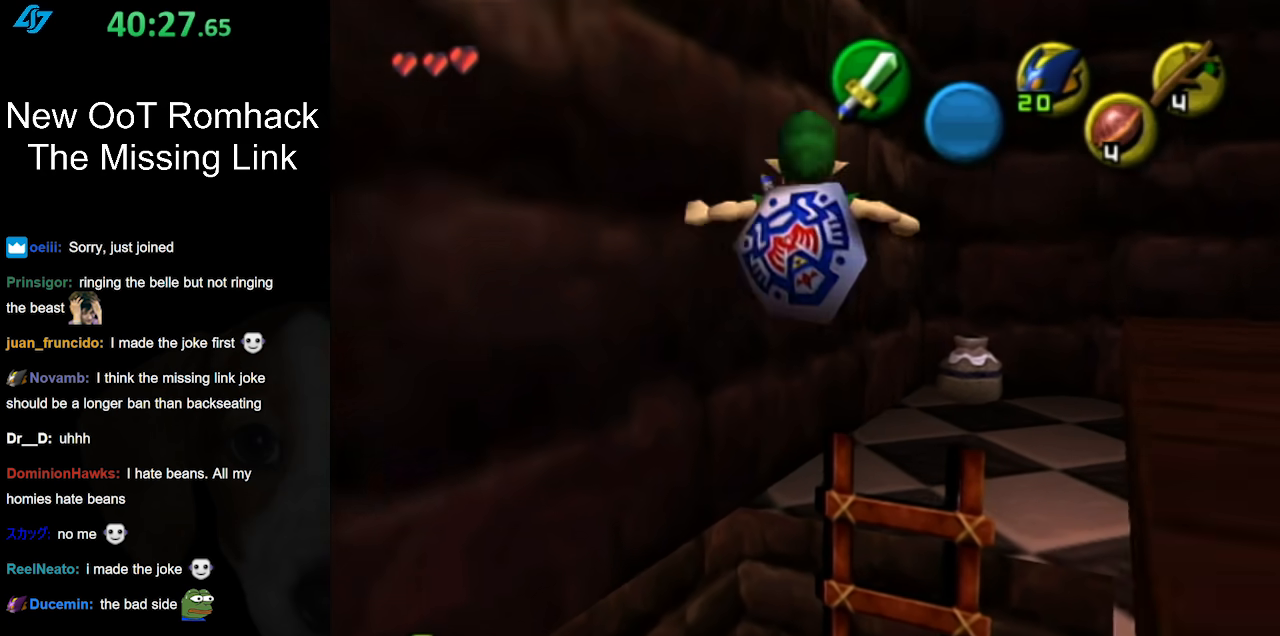
{"buttons": [], "left_stick": "up-right", "right_stick": "center", "events": [[333, "left_stick", "center"], [450, "left_stick", "up-right"]]}
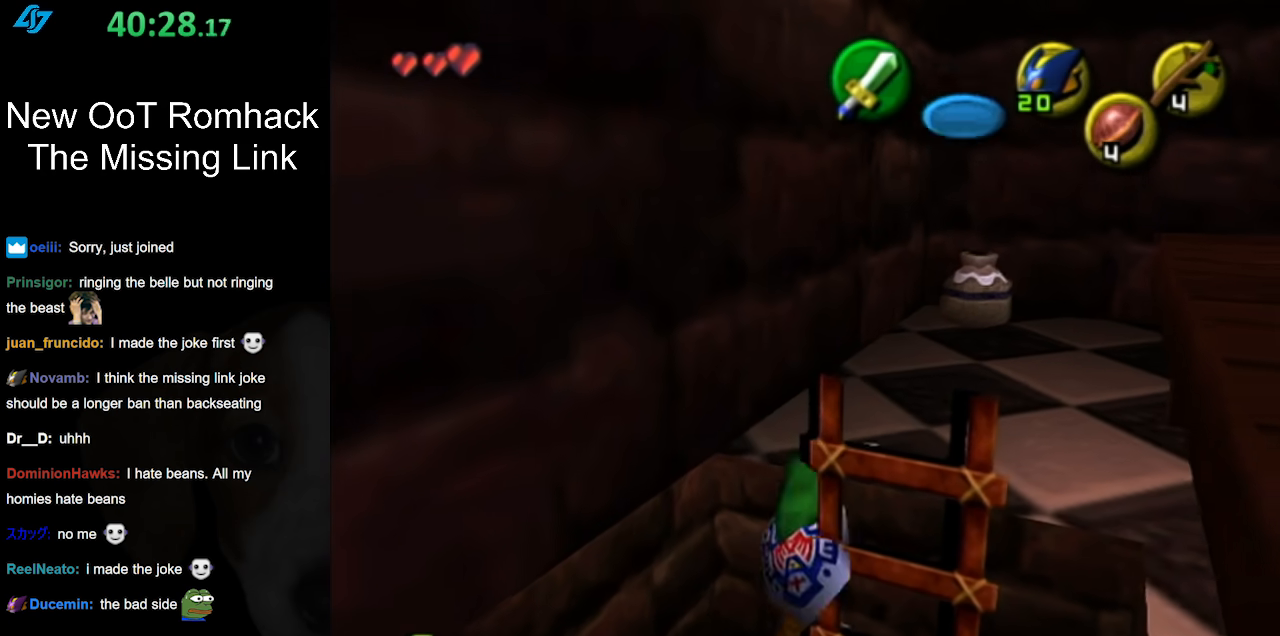
{"buttons": [], "left_stick": "up-right", "right_stick": "center", "events": []}
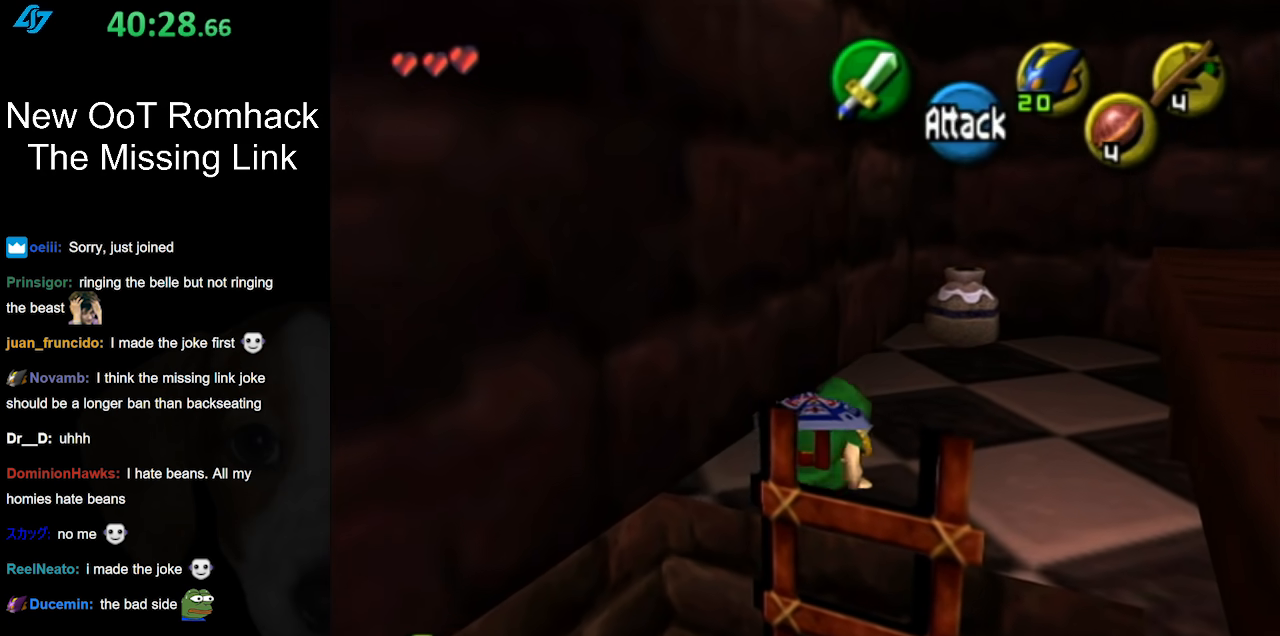
{"buttons": ["L1"], "left_stick": "center", "right_stick": "center", "events": [[50, "left_stick", "center"], [483, "L1", "down"]]}
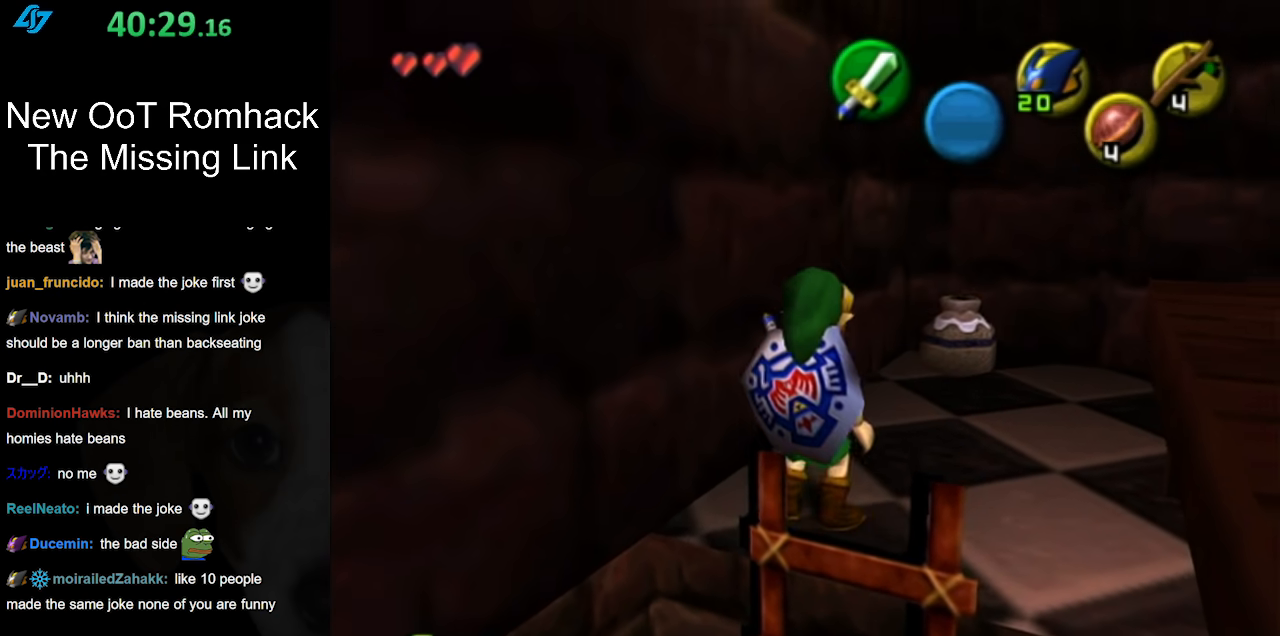
{"buttons": [], "left_stick": "center", "right_stick": "center", "events": [[300, "L1", "up"]]}
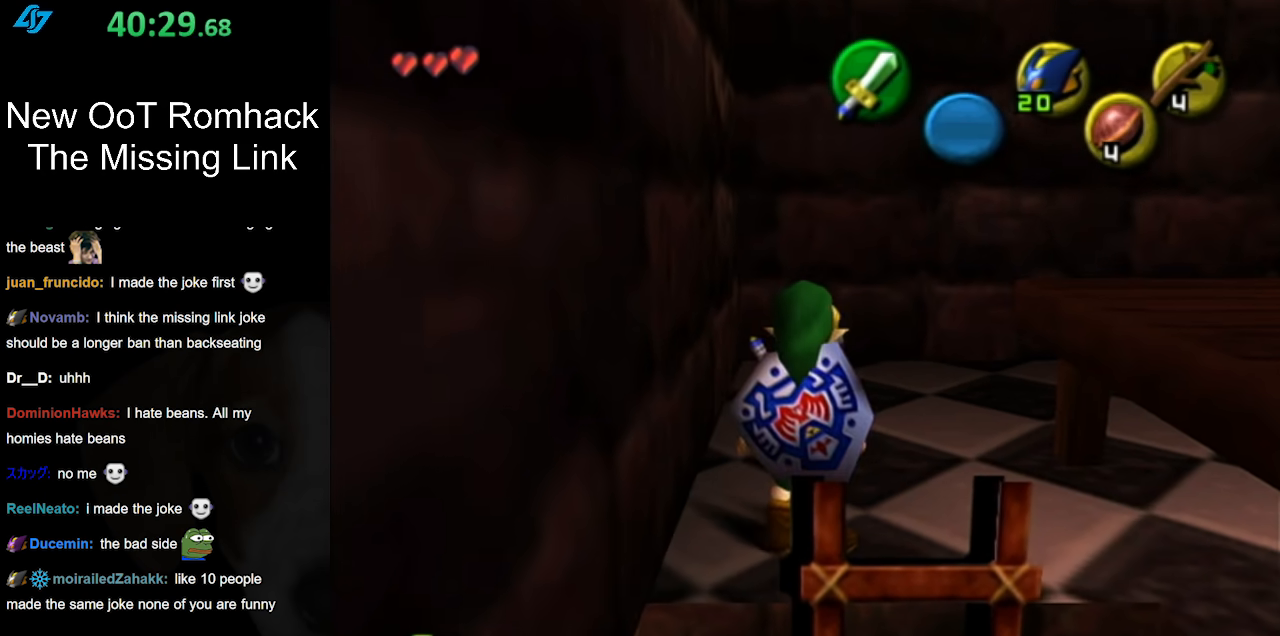
{"buttons": [], "left_stick": "down-left", "right_stick": "center", "events": [[83, "left_stick", "up-right"], [300, "left_stick", "center"], [500, "left_stick", "down-left"]]}
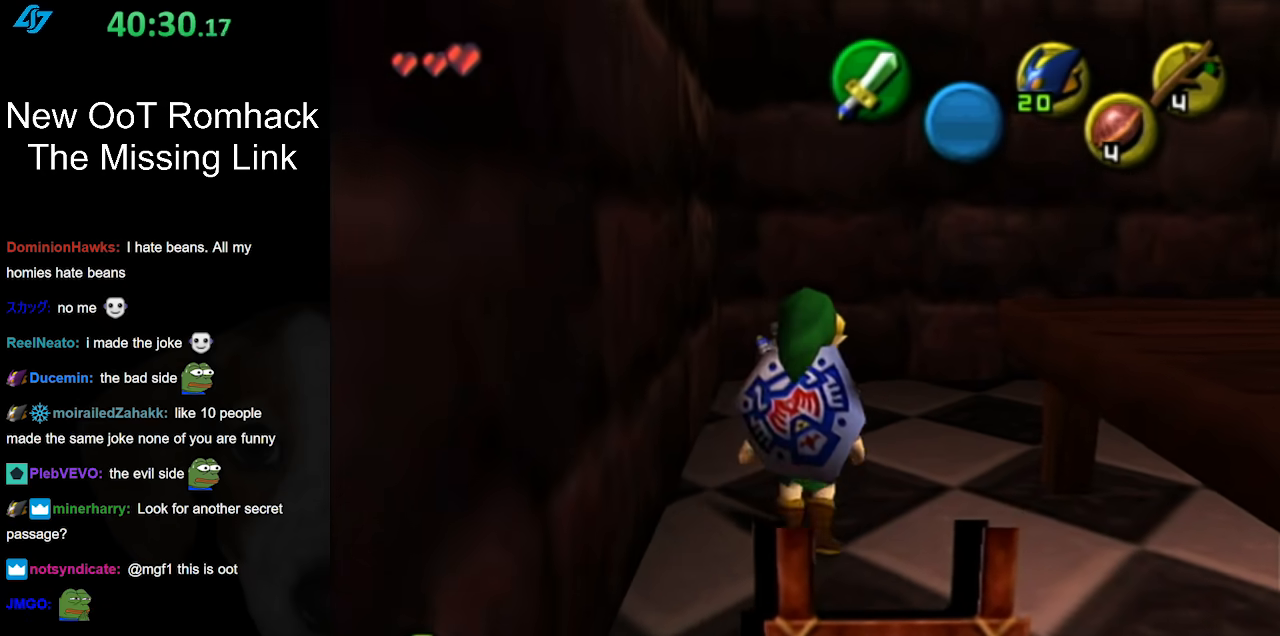
{"buttons": [], "left_stick": "down", "right_stick": "center", "events": [[183, "left_stick", "down"]]}
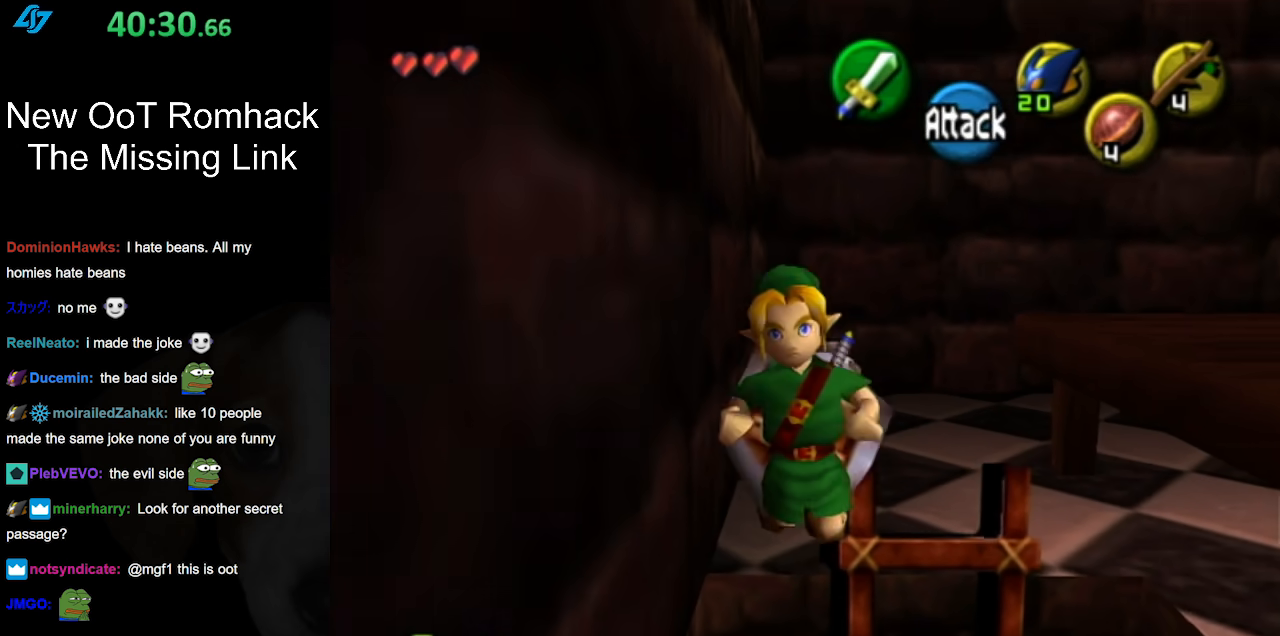
{"buttons": [], "left_stick": "down-right", "right_stick": "center", "events": [[367, "left_stick", "down-right"]]}
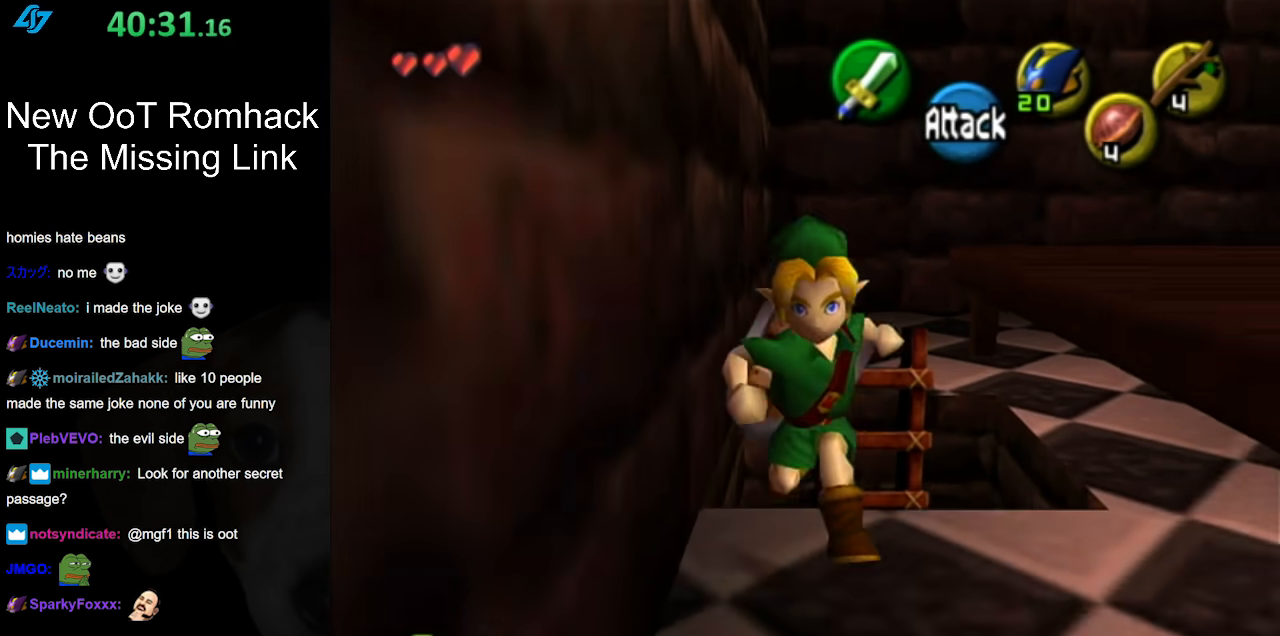
{"buttons": [], "left_stick": "center", "right_stick": "center", "events": [[400, "left_stick", "center"]]}
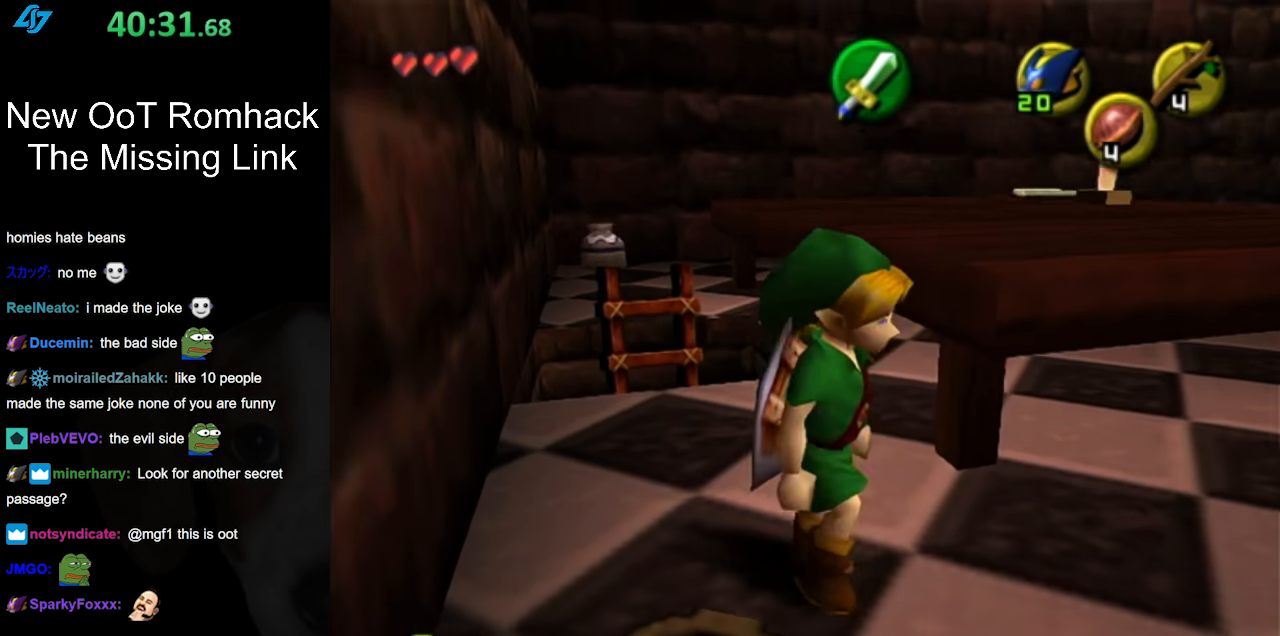
{"buttons": [], "left_stick": "center", "right_stick": "center", "events": [[17, "left_stick", "up-right"], [217, "left_stick", "up"], [400, "left_stick", "center"]]}
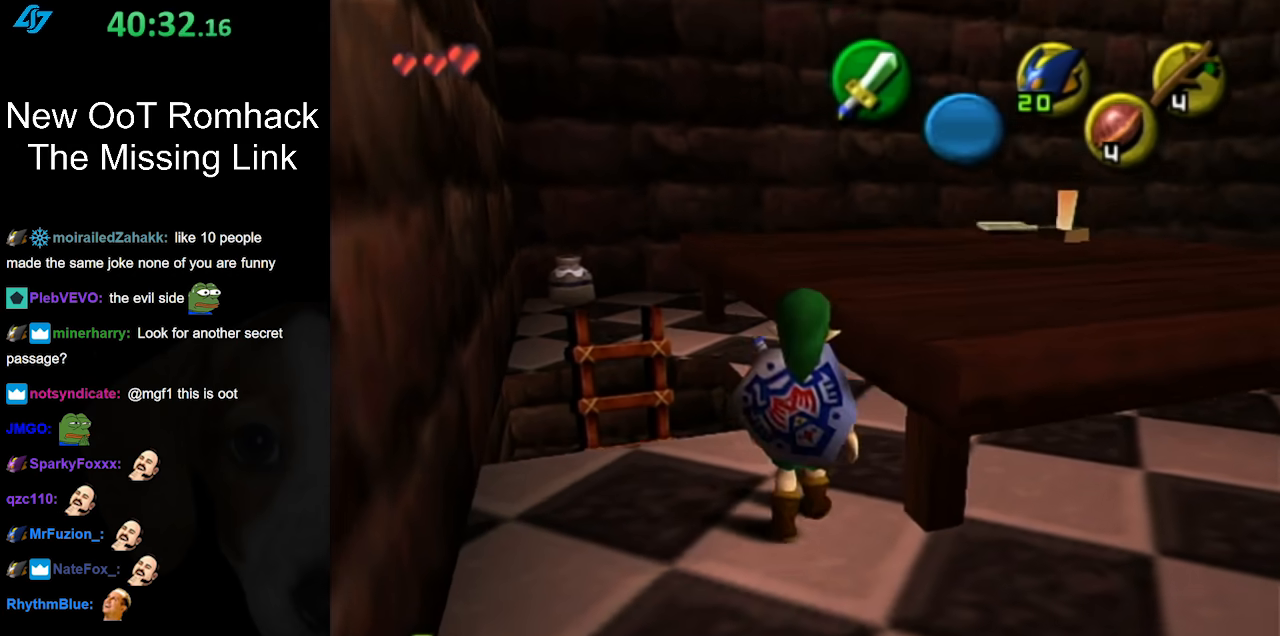
{"buttons": [], "left_stick": "center", "right_stick": "center", "events": [[83, "left_stick", "up-left"], [183, "left_stick", "center"], [233, "L1", "down"], [483, "L1", "up"]]}
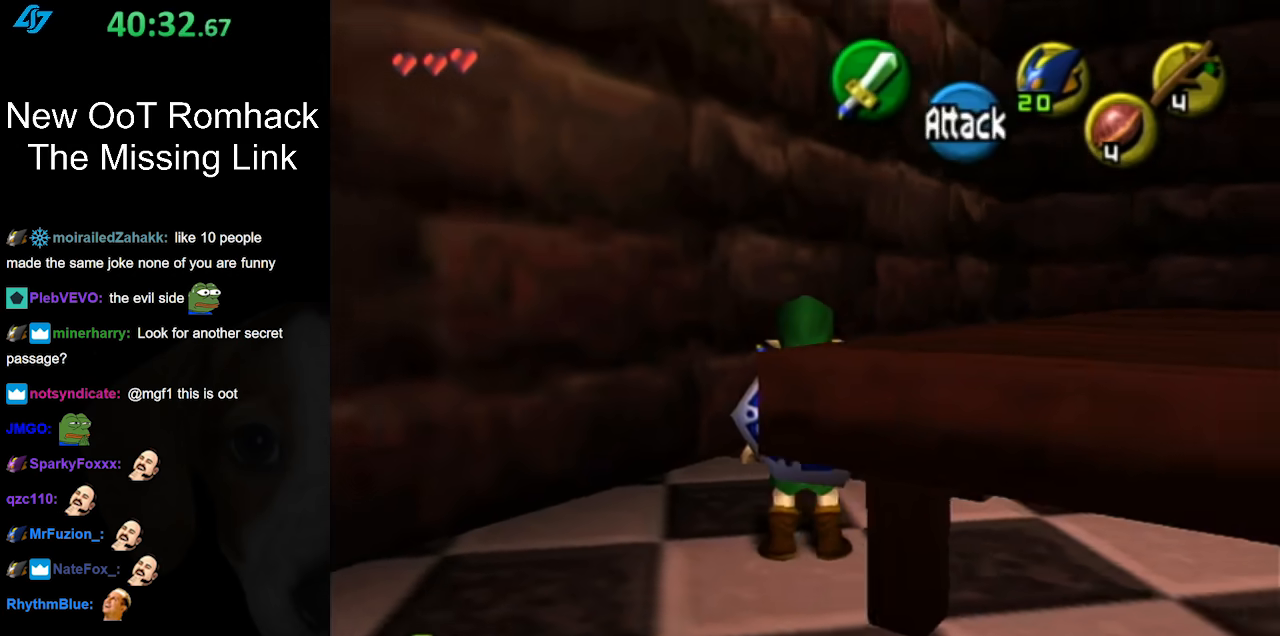
{"buttons": [], "left_stick": "center", "right_stick": "center", "events": []}
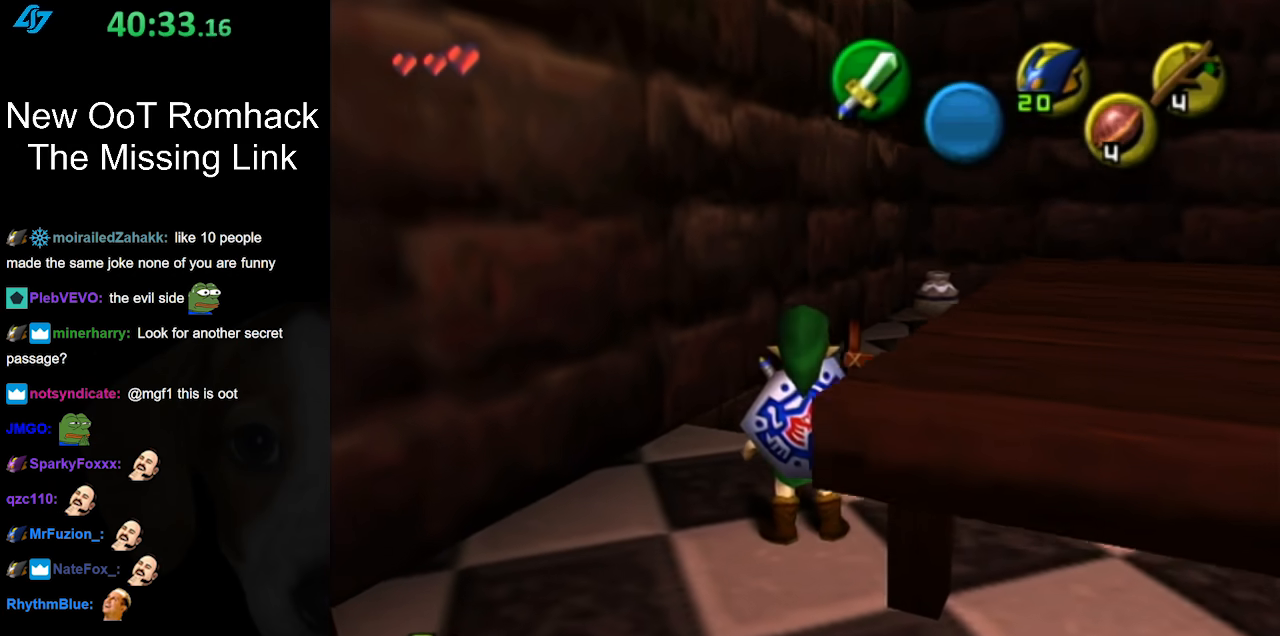
{"buttons": [], "left_stick": "center", "right_stick": "center", "events": [[100, "left_stick", "up-right"], [233, "left_stick", "center"]]}